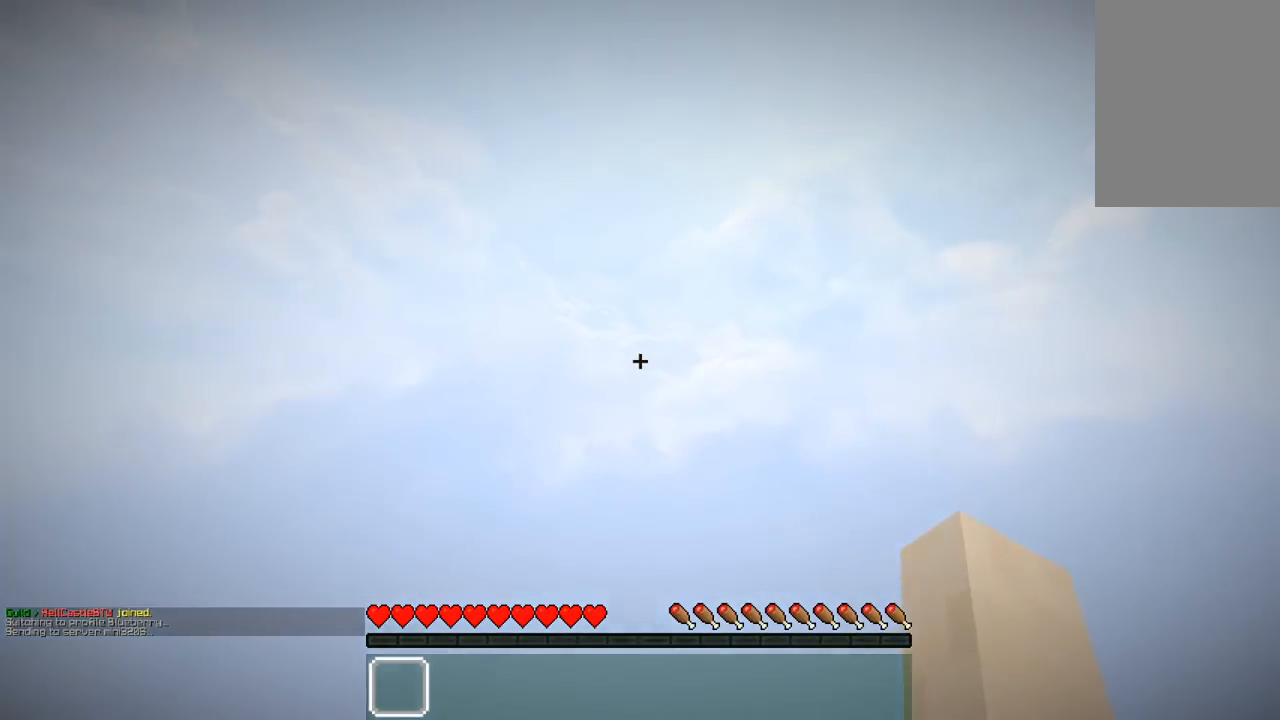
Gameplay with keyboard and mouse; each line is a JSON object with the keys and mouse buttons held at the frame after it. "events" lists presses ("down") and releases ("up") of "a", "d", "s", "space", "w", "mouse_left" and "mouse_right" between this image and that frame as [ms after this image, input, new state], when the widget could be followed in between. "mouse_left", "mouse_right" = the "left", "right" buttons of the "mouse" list. No other keys are recorded. Fast repeated clicks can show as one long hold. Mouse movement is not recorded.
{"keys": [], "mouse": [], "events": [[267, "d", "down"], [417, "d", "up"]]}
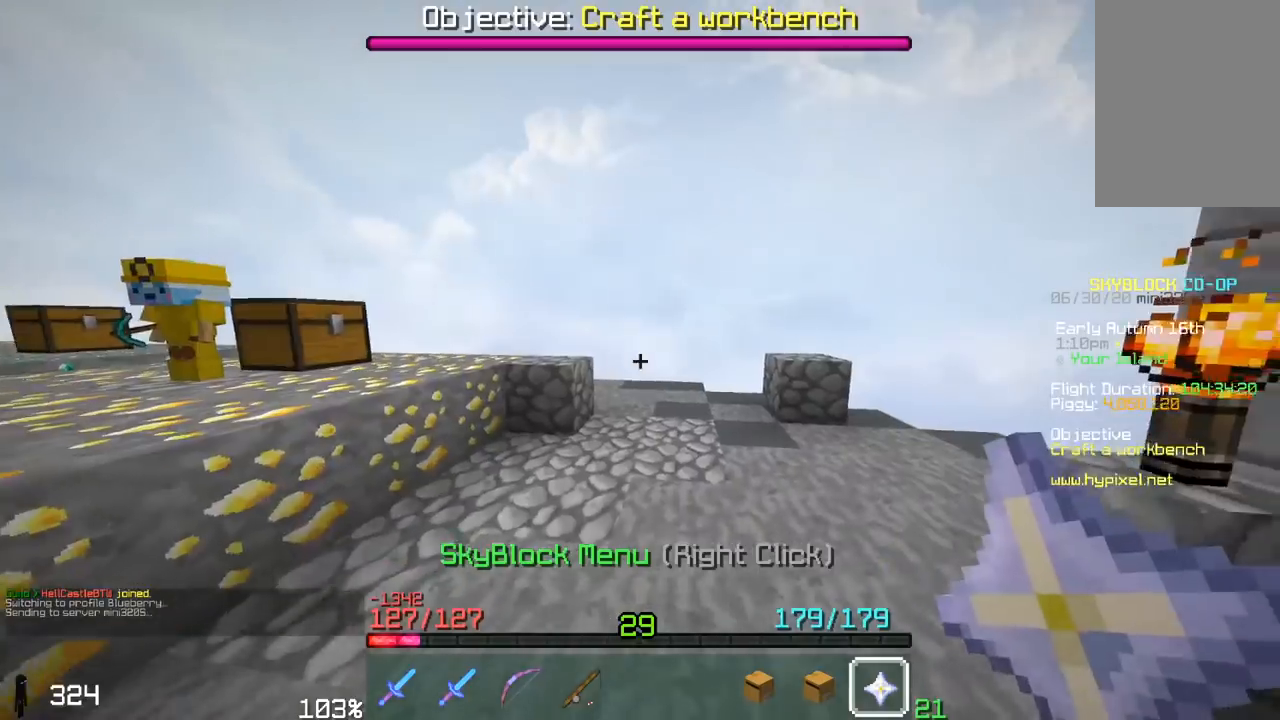
{"keys": ["space", "w"], "mouse": [], "events": [[200, "w", "down"], [400, "space", "down"]]}
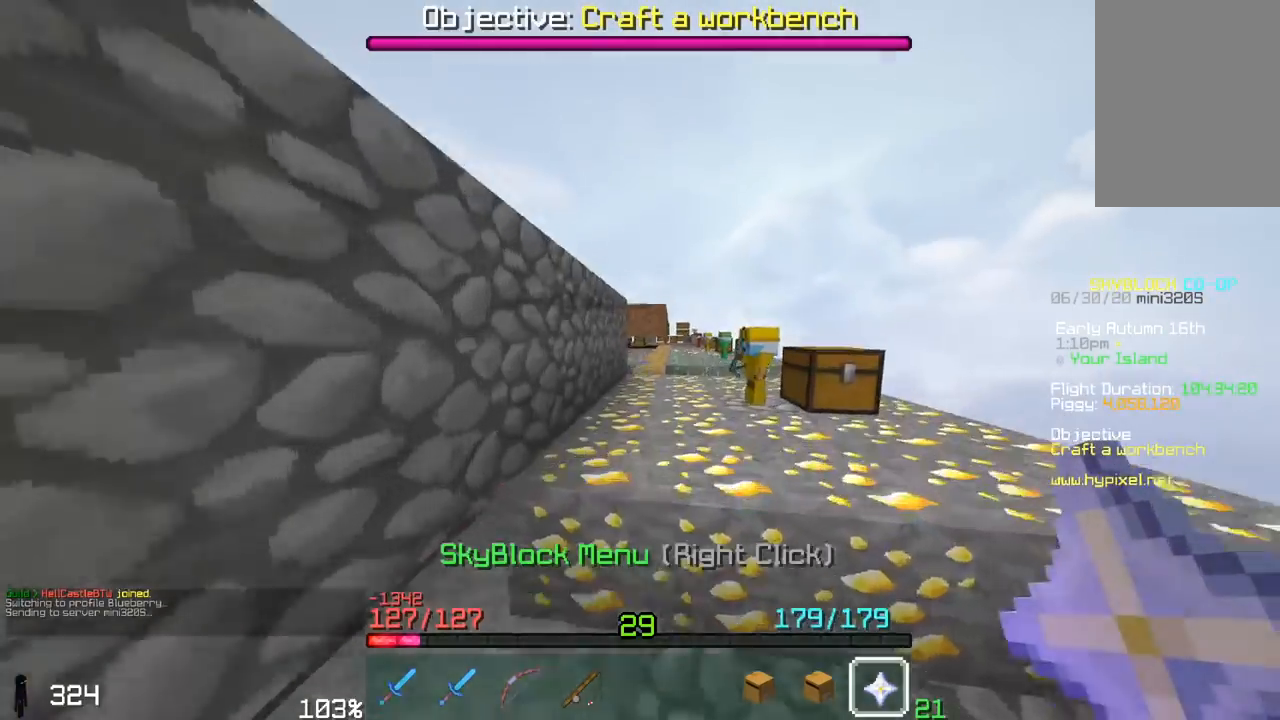
{"keys": ["w"], "mouse": [], "events": [[233, "space", "up"], [350, "space", "down"], [500, "space", "up"]]}
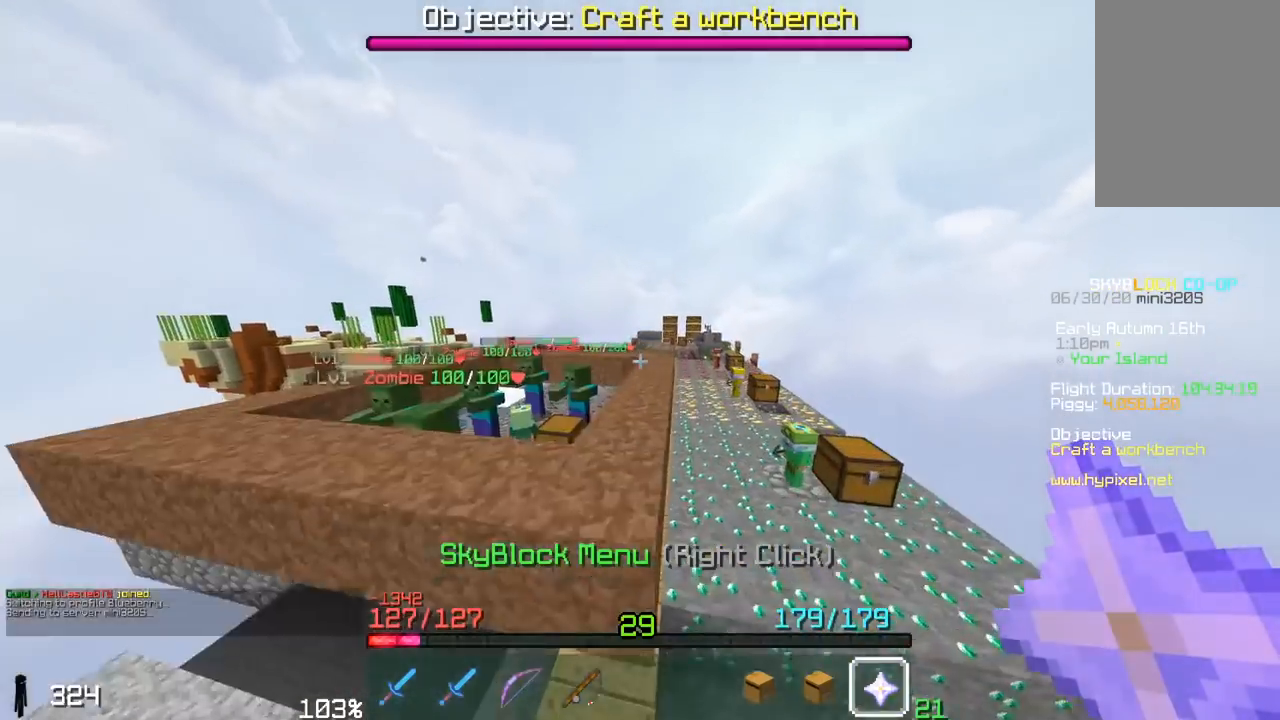
{"keys": ["w"], "mouse": [], "events": [[200, "space", "down"], [383, "space", "up"]]}
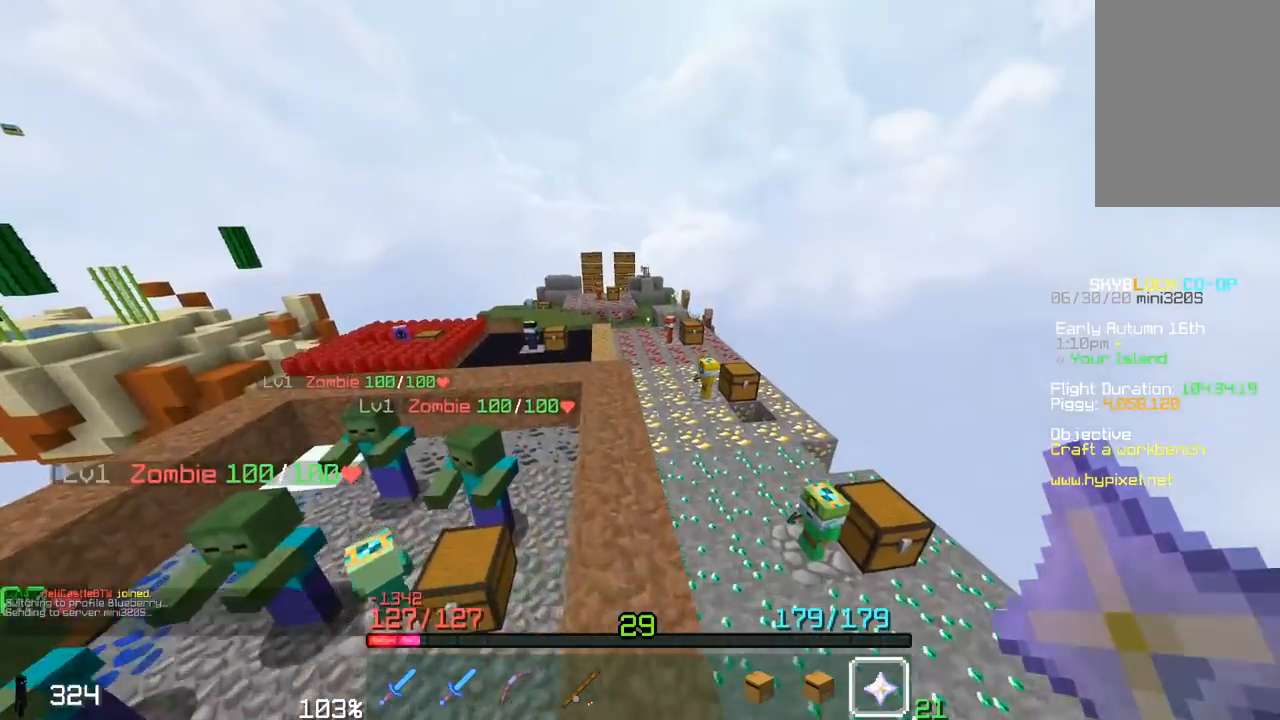
{"keys": ["w"], "mouse": [], "events": [[350, "space", "down"], [483, "space", "up"]]}
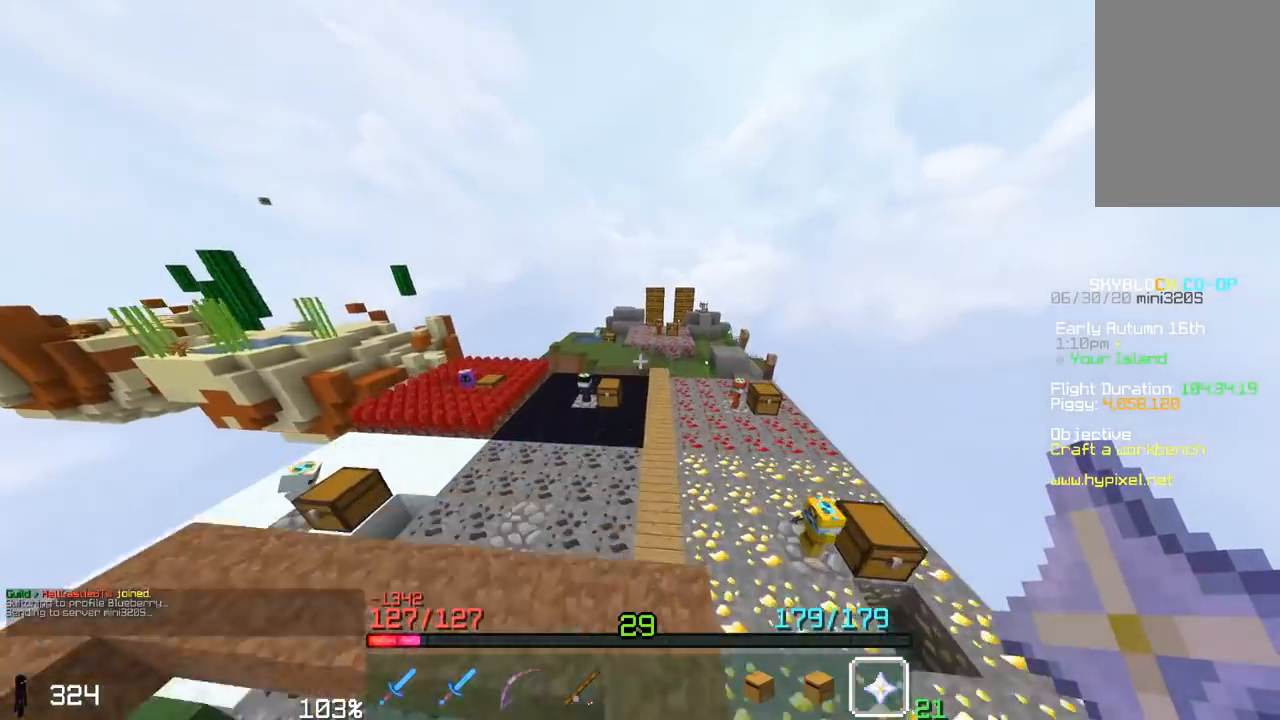
{"keys": [], "mouse": [], "events": [[50, "space", "down"], [233, "space", "up"], [433, "w", "up"]]}
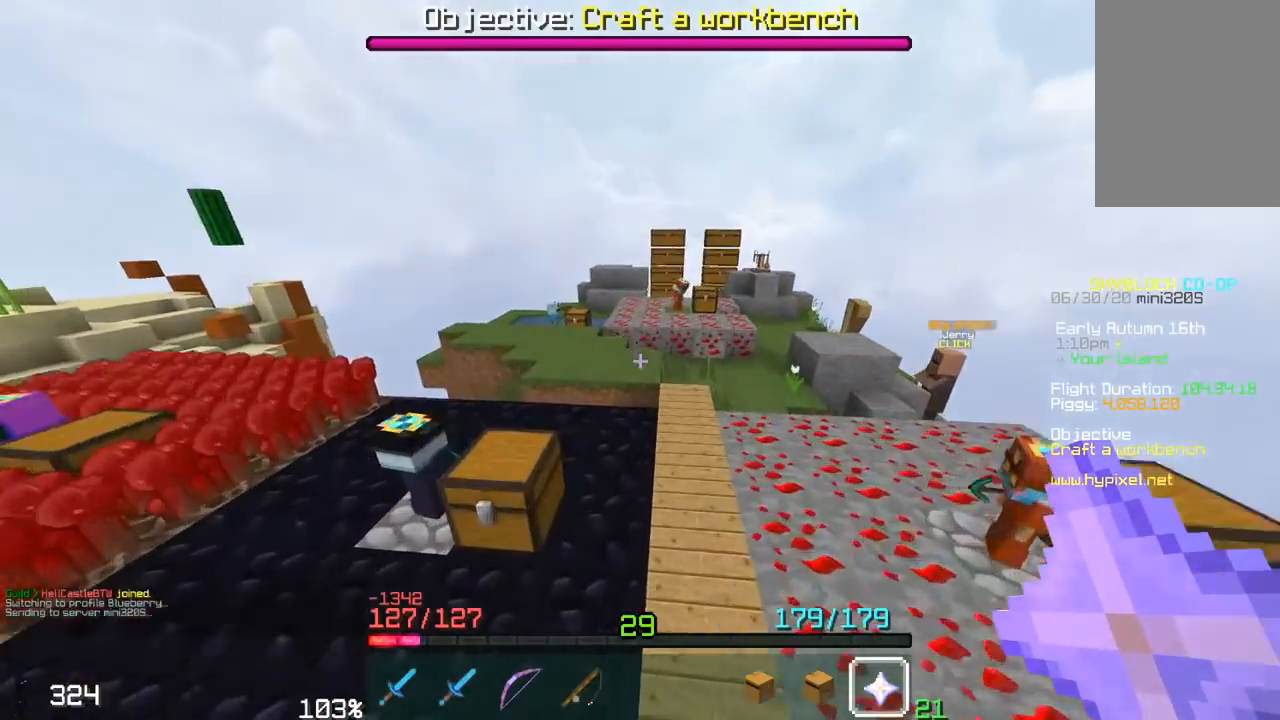
{"keys": [], "mouse": [], "events": []}
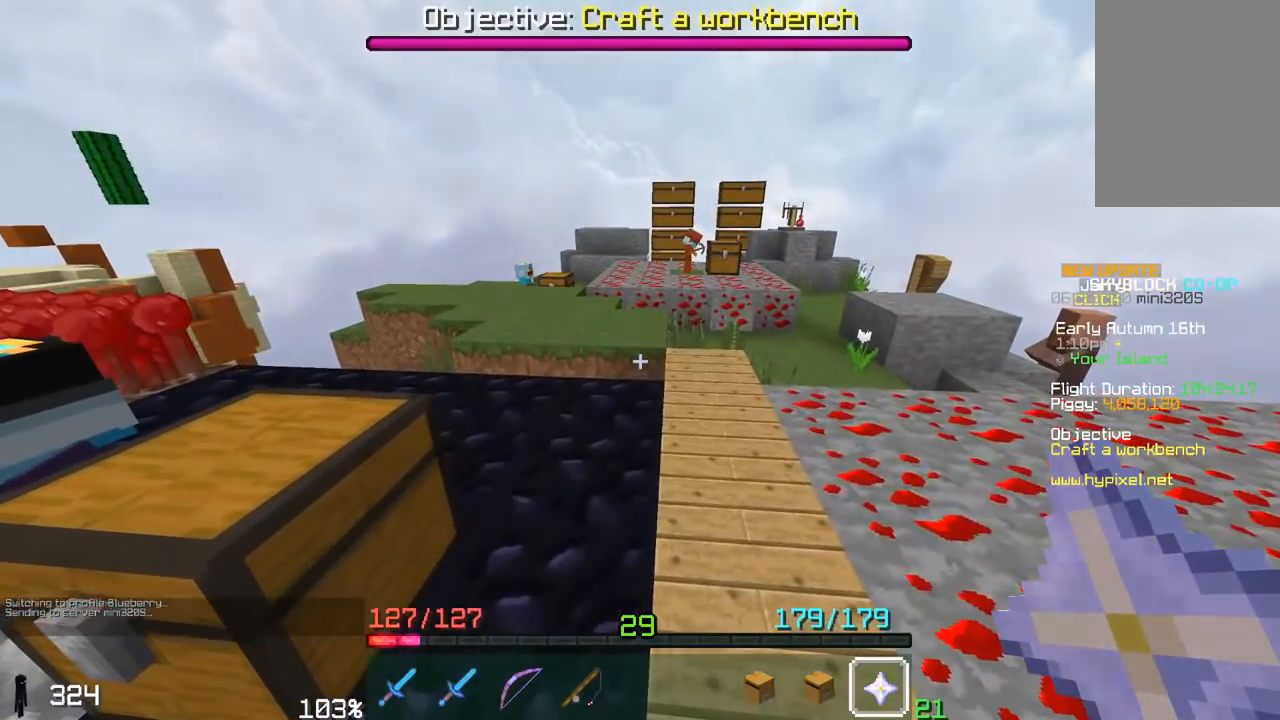
{"keys": [], "mouse": [], "events": []}
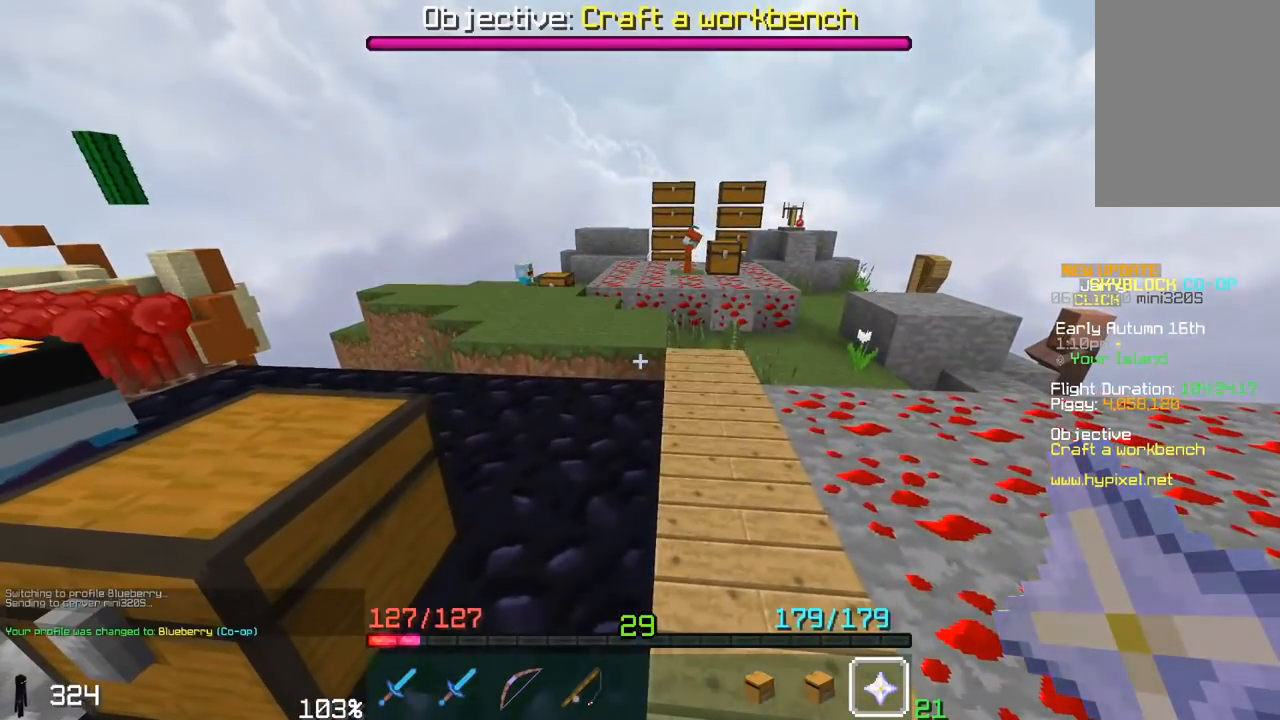
{"keys": ["space", "w"], "mouse": [], "events": [[100, "w", "down"], [450, "space", "down"]]}
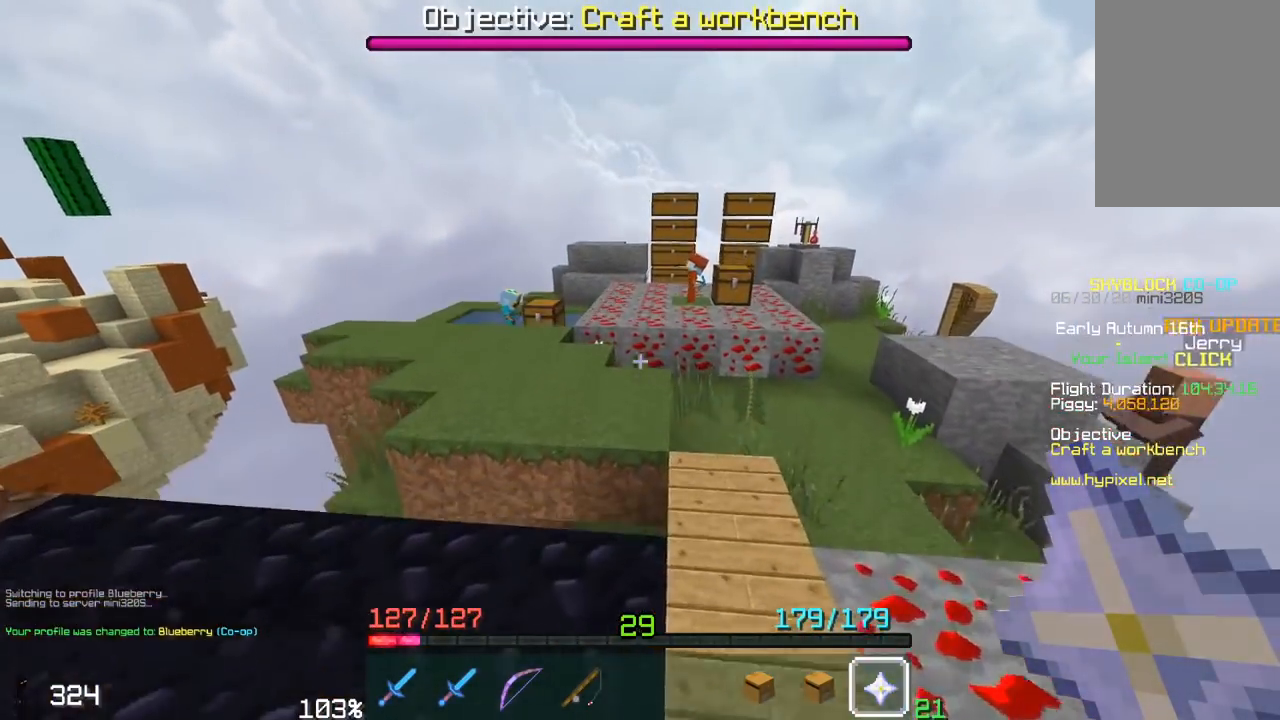
{"keys": ["w"], "mouse": [], "events": [[50, "a", "down"], [300, "a", "up"], [433, "space", "up"]]}
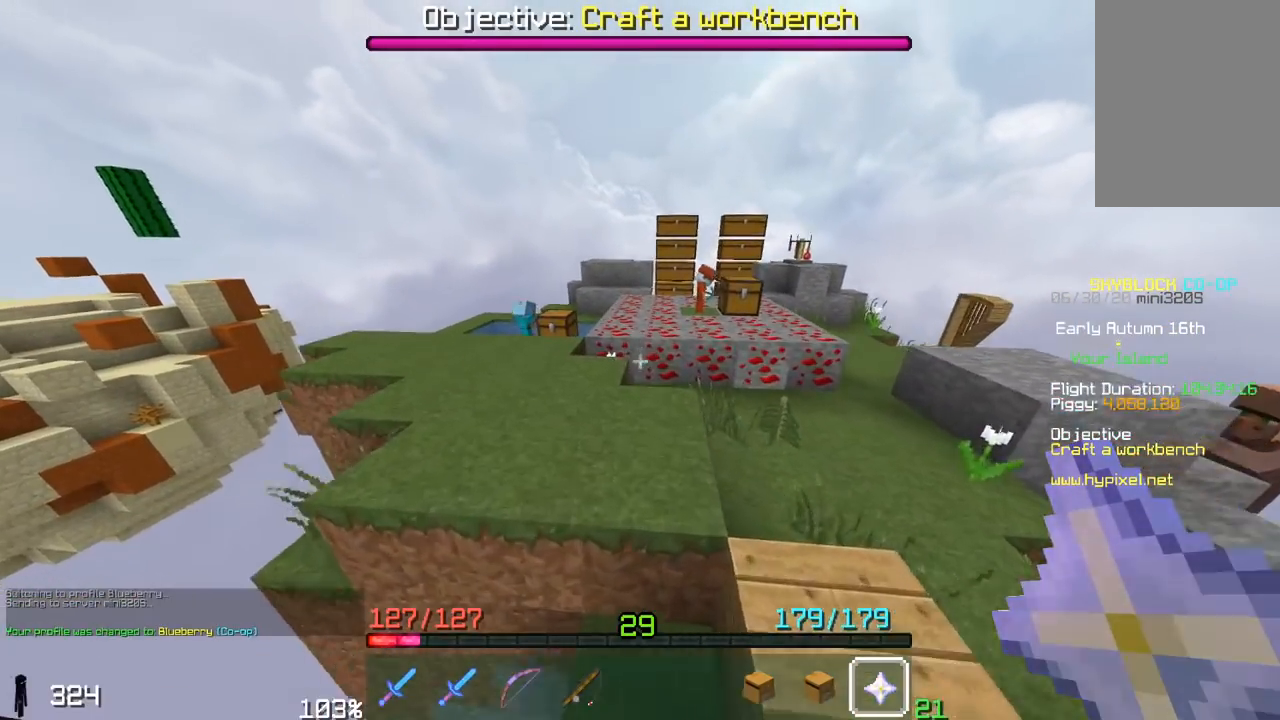
{"keys": ["a", "w"], "mouse": [], "events": [[50, "space", "down"], [250, "a", "down"], [383, "space", "up"]]}
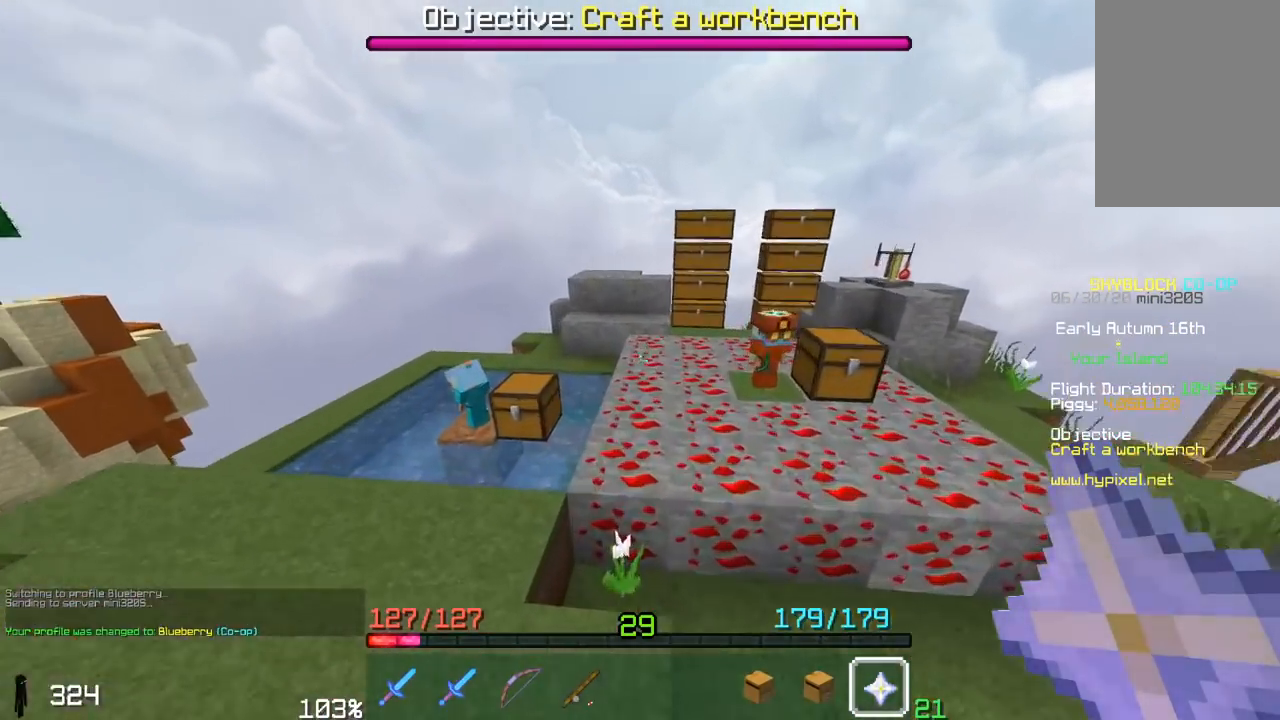
{"keys": ["w"], "mouse": [], "events": [[50, "a", "up"], [100, "d", "down"], [100, "space", "down"], [433, "d", "up"], [433, "space", "up"]]}
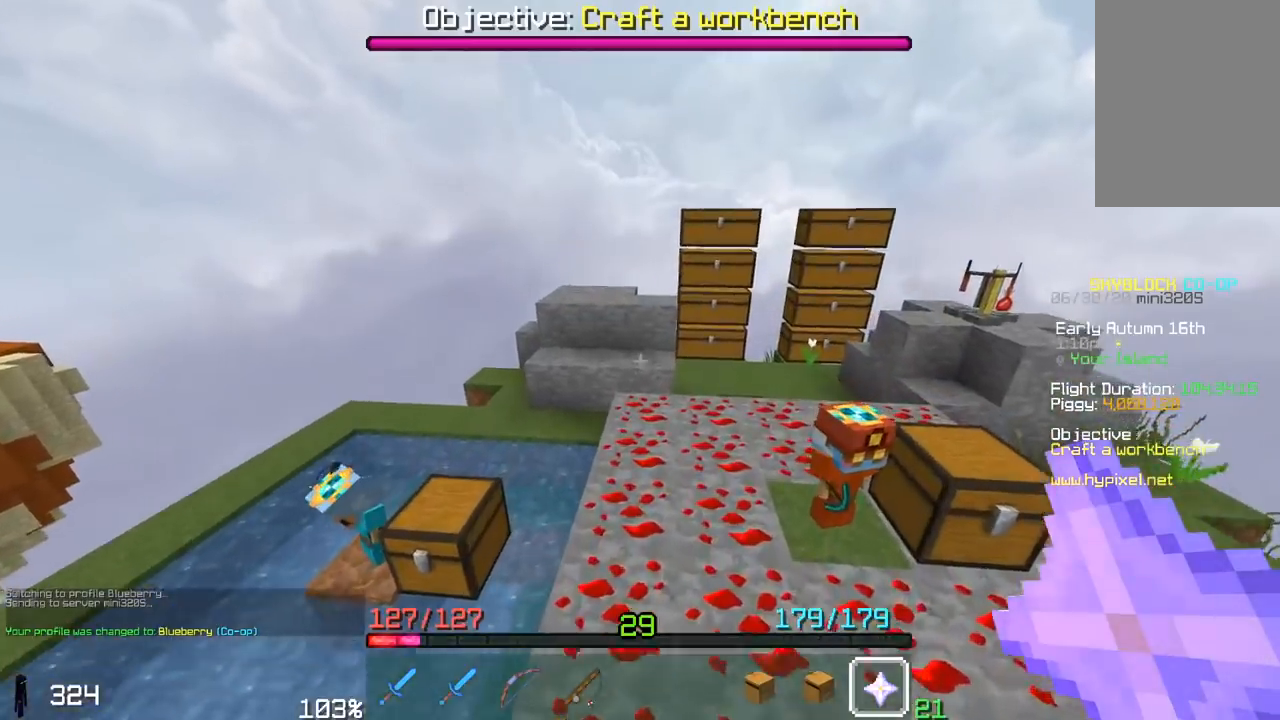
{"keys": ["space", "w"], "mouse": [], "events": [[250, "space", "down"]]}
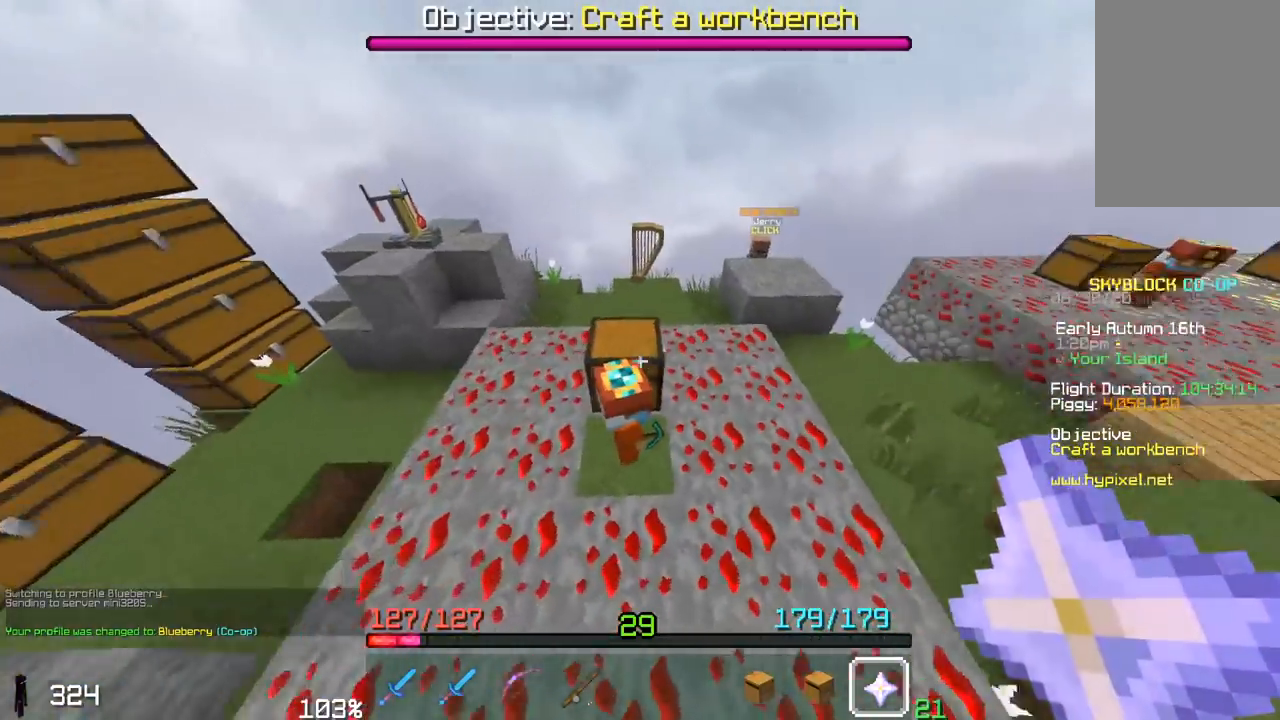
{"keys": ["space", "w"], "mouse": [], "events": []}
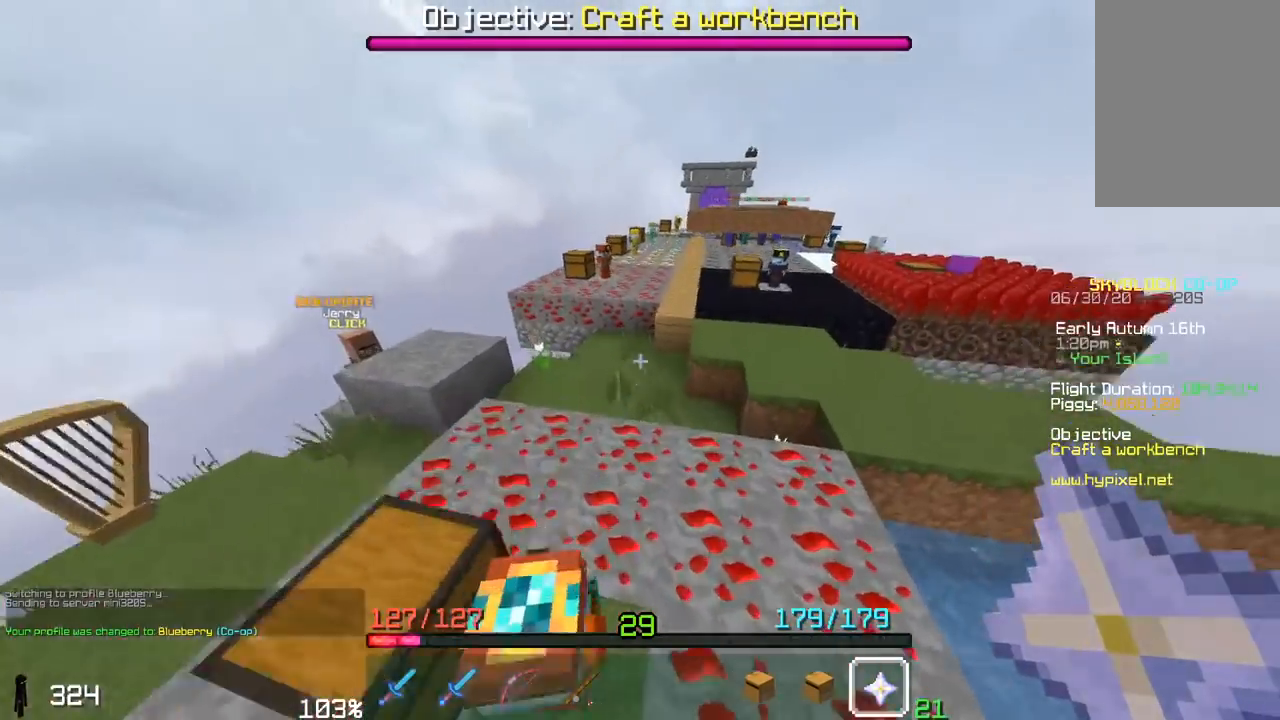
{"keys": ["space", "w"], "mouse": [], "events": [[283, "space", "up"], [450, "space", "down"]]}
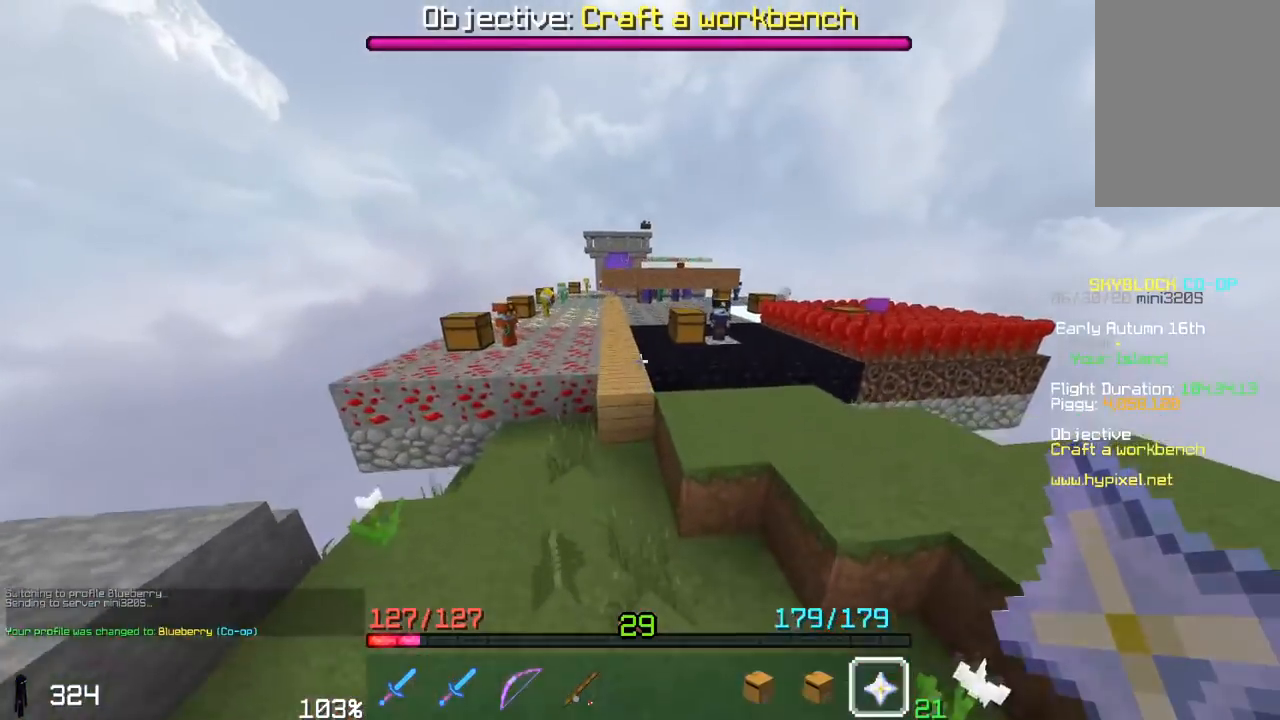
{"keys": ["space", "w"], "mouse": [], "events": []}
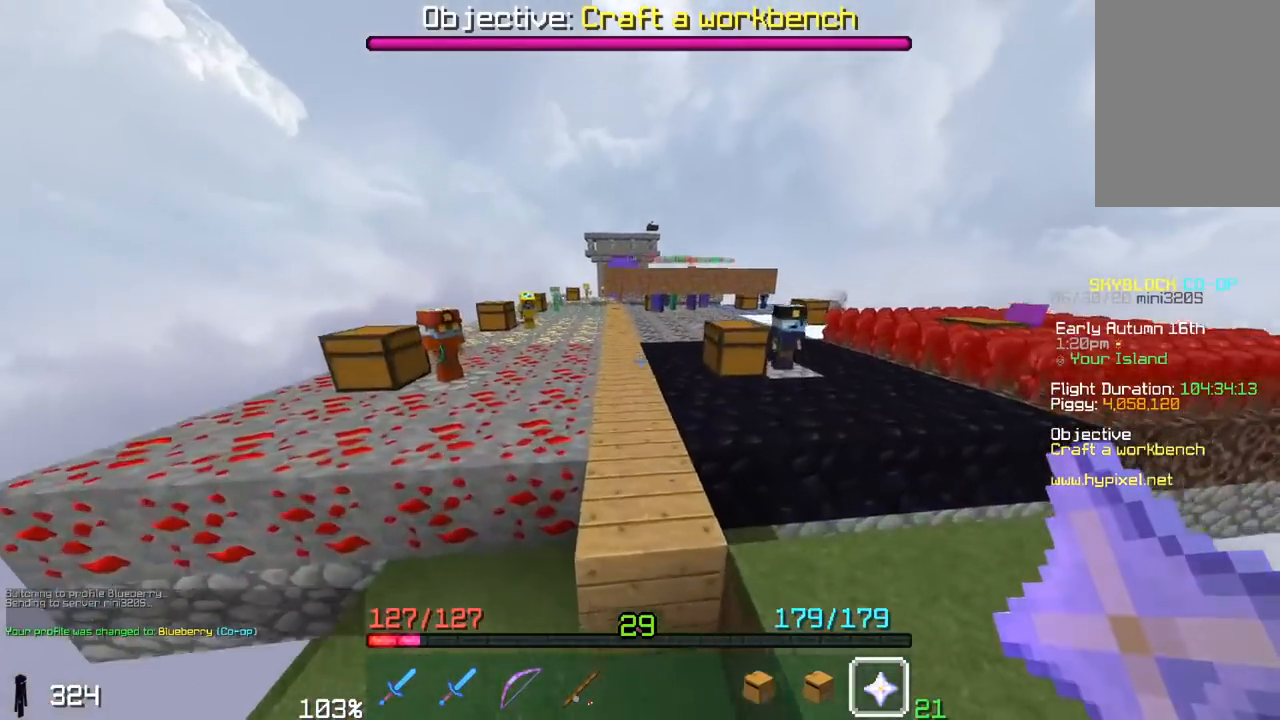
{"keys": ["a", "w"], "mouse": [], "events": [[433, "space", "up"], [500, "a", "down"]]}
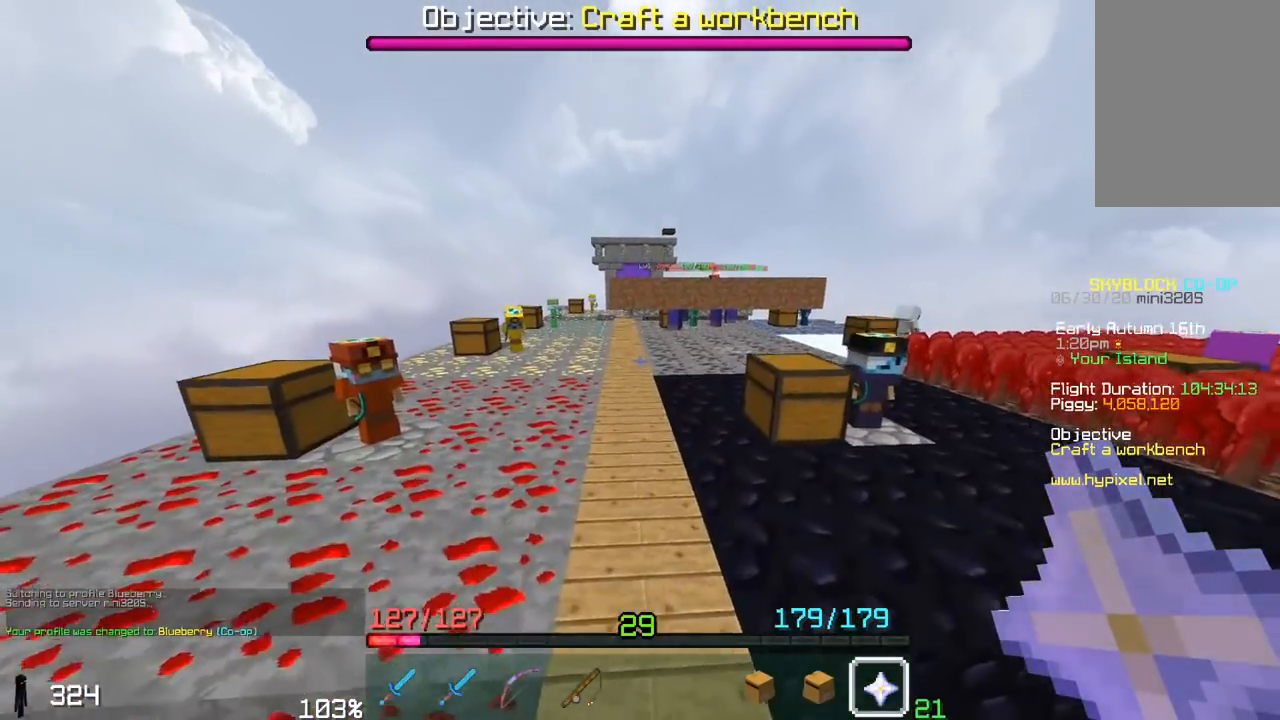
{"keys": ["a", "w"], "mouse": [], "events": [[100, "space", "down"], [433, "space", "up"]]}
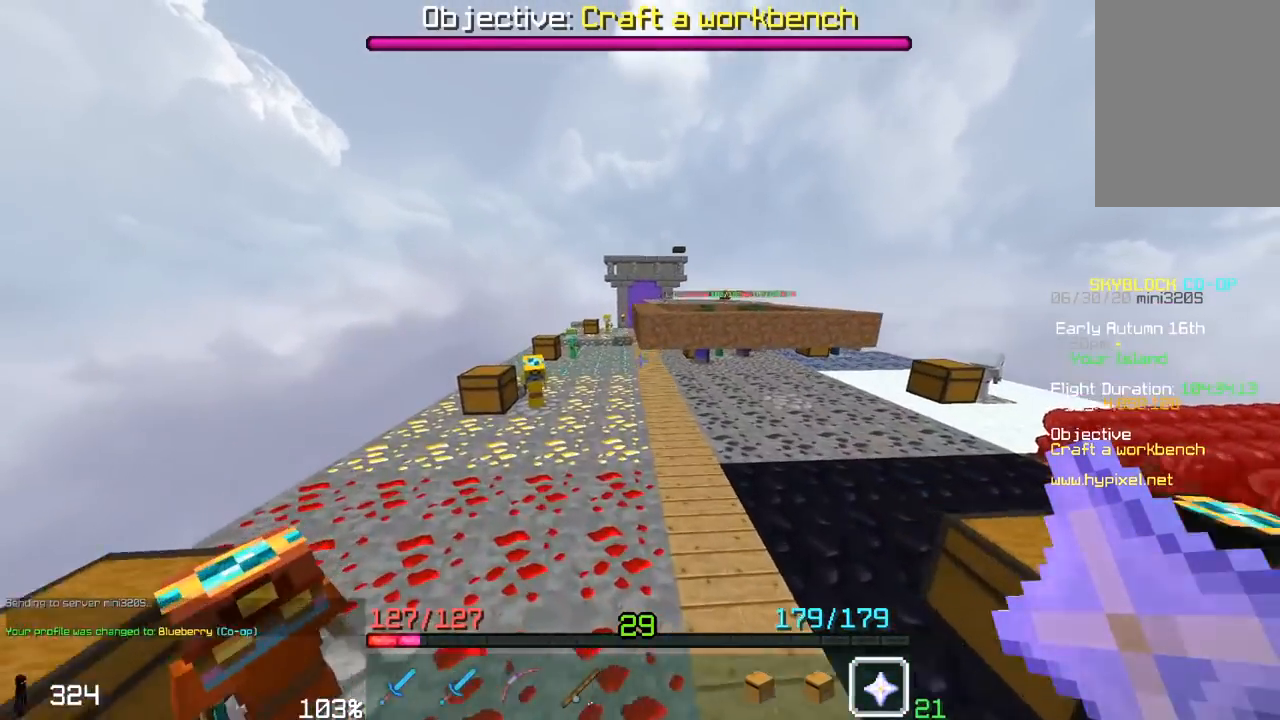
{"keys": ["a", "w"], "mouse": [], "events": []}
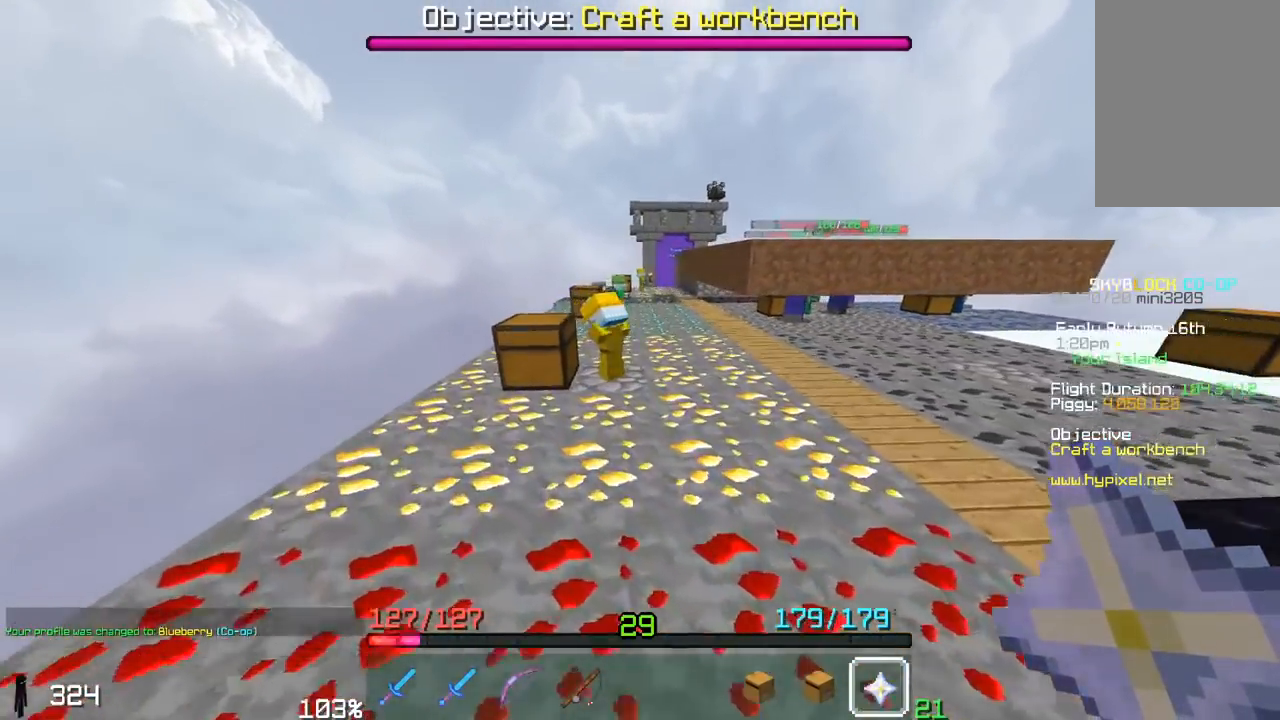
{"keys": ["space", "w"], "mouse": [], "events": [[250, "a", "up"], [350, "space", "down"]]}
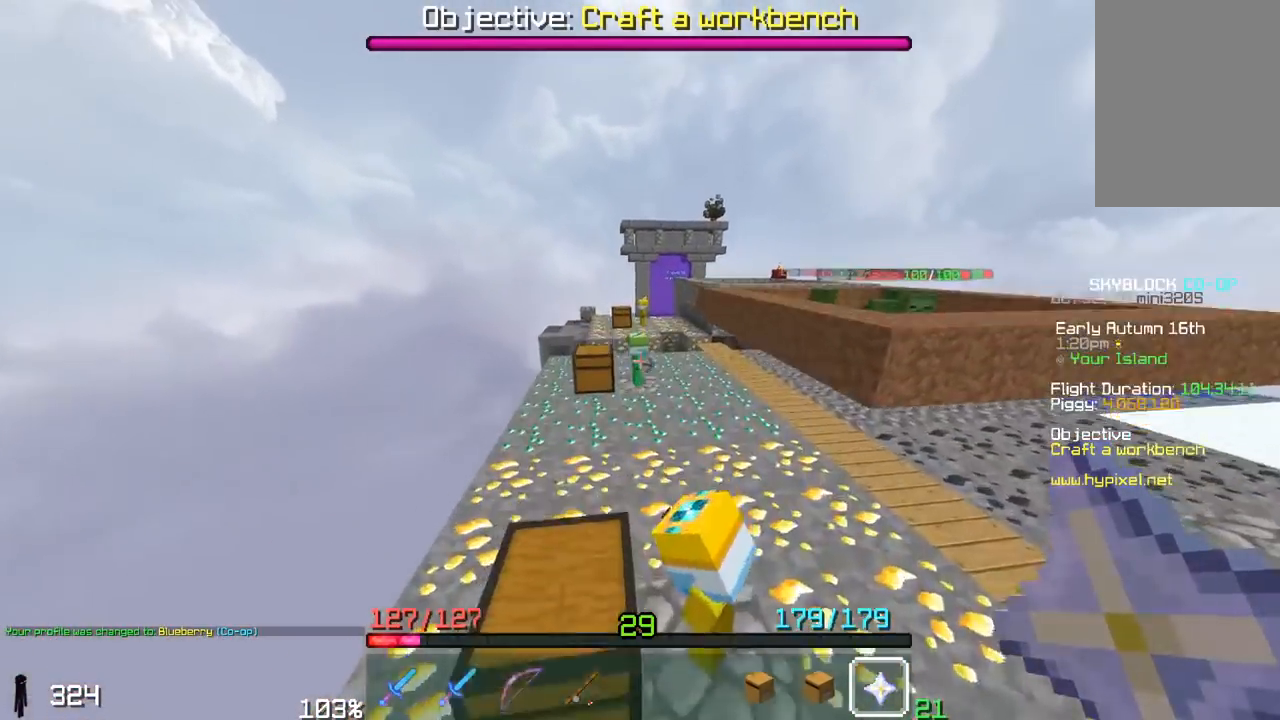
{"keys": ["space", "w"], "mouse": [], "events": [[233, "space", "up"], [350, "space", "down"]]}
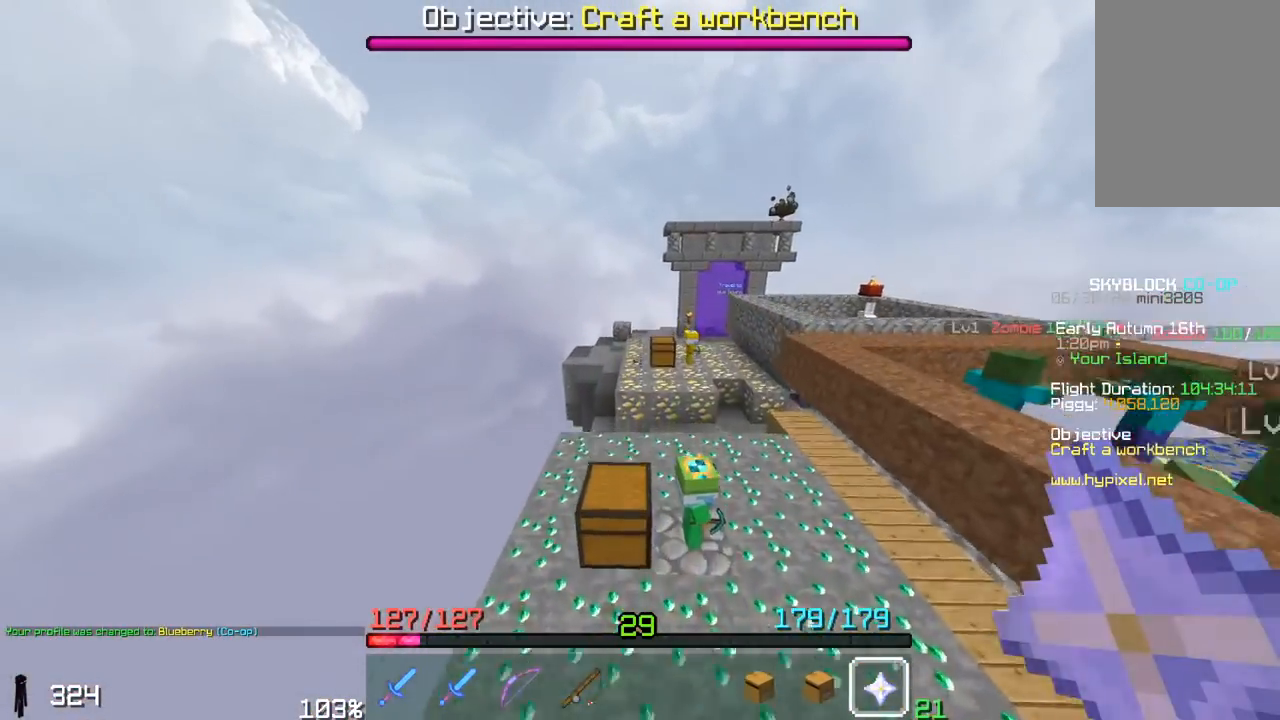
{"keys": ["w"], "mouse": [], "events": [[333, "space", "up"]]}
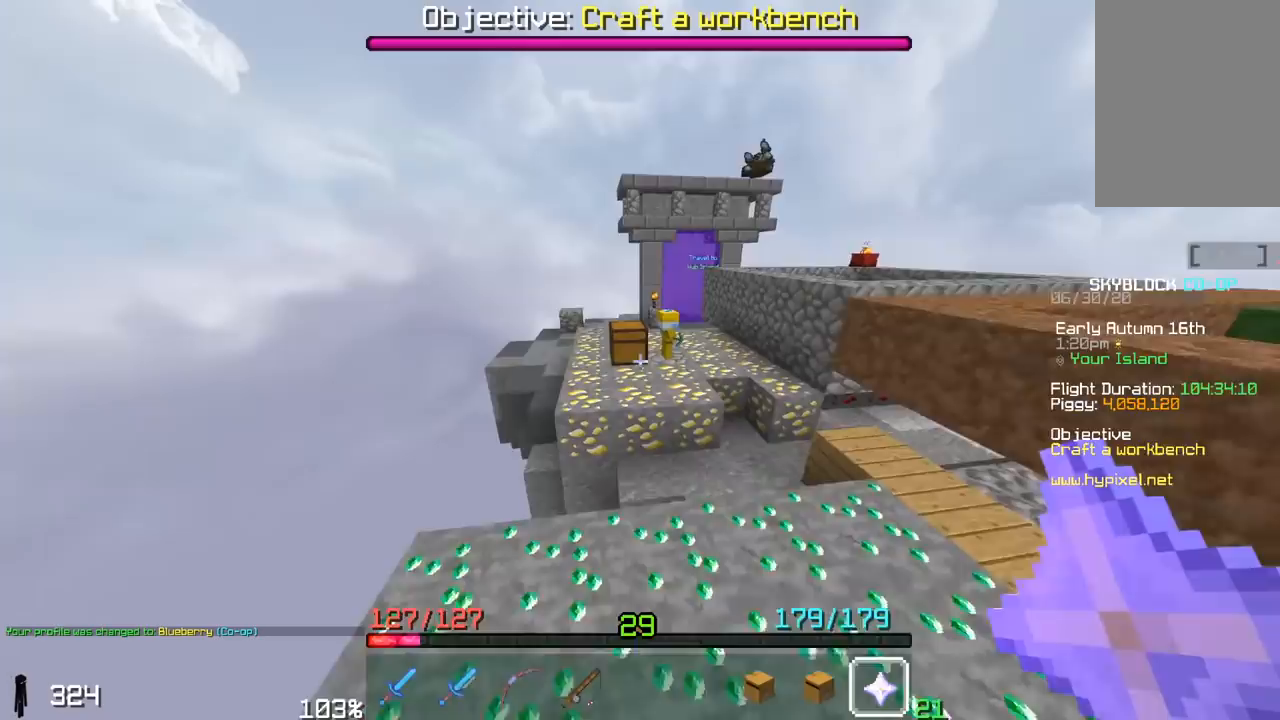
{"keys": ["space", "w"], "mouse": [], "events": [[350, "space", "down"]]}
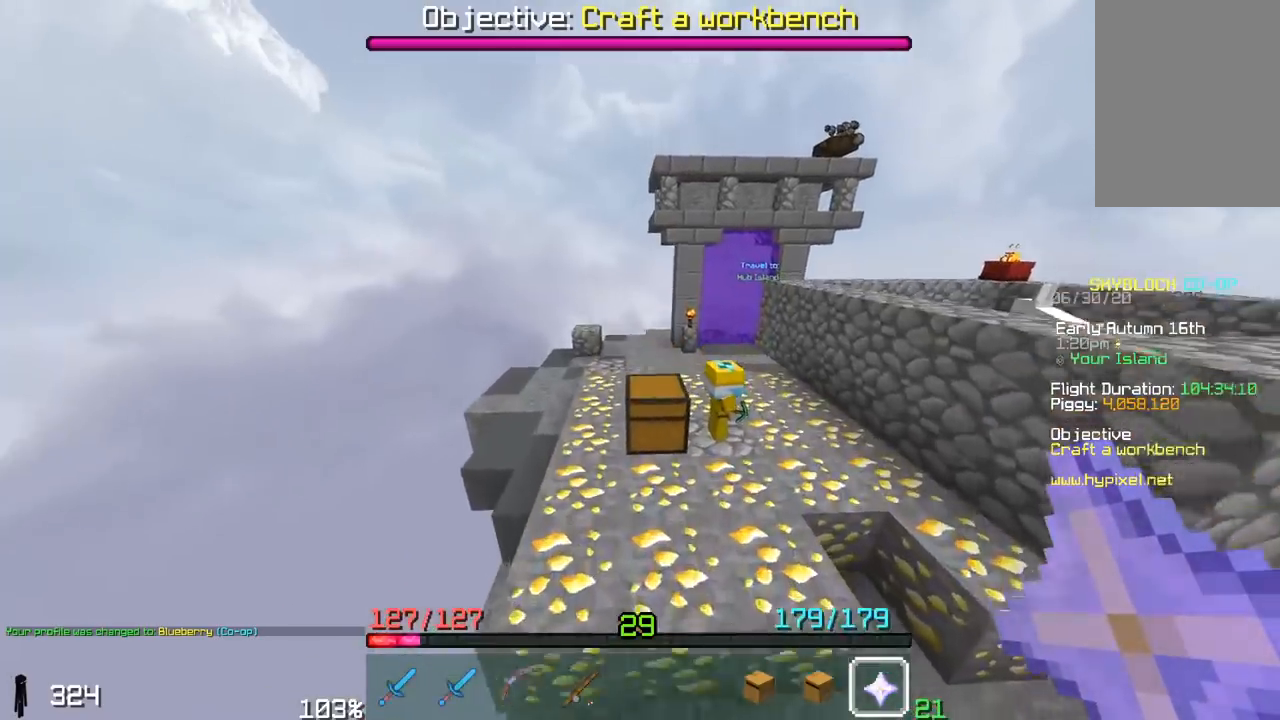
{"keys": ["space", "w"], "mouse": [], "events": [[83, "space", "up"], [100, "w", "up"], [400, "w", "down"], [450, "space", "down"]]}
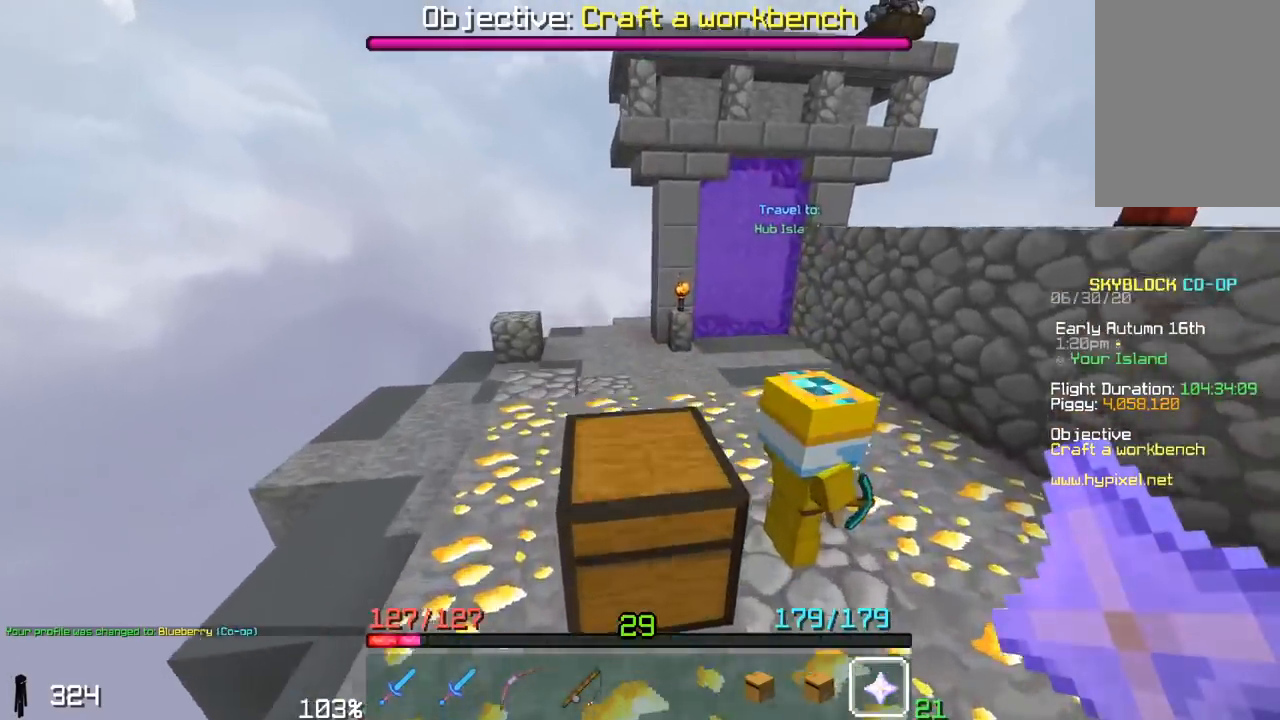
{"keys": ["w"], "mouse": [], "events": [[150, "a", "down"], [283, "space", "up"], [400, "a", "up"]]}
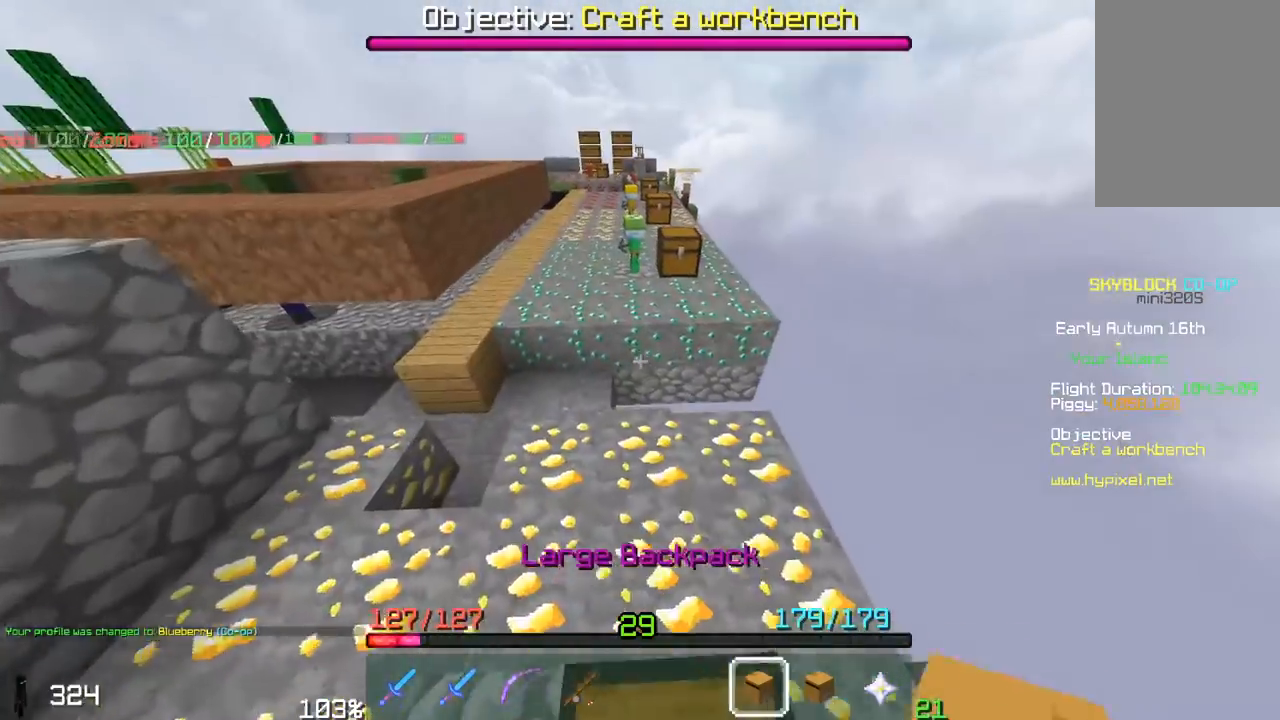
{"keys": ["space", "w"], "mouse": [], "events": [[350, "space", "down"]]}
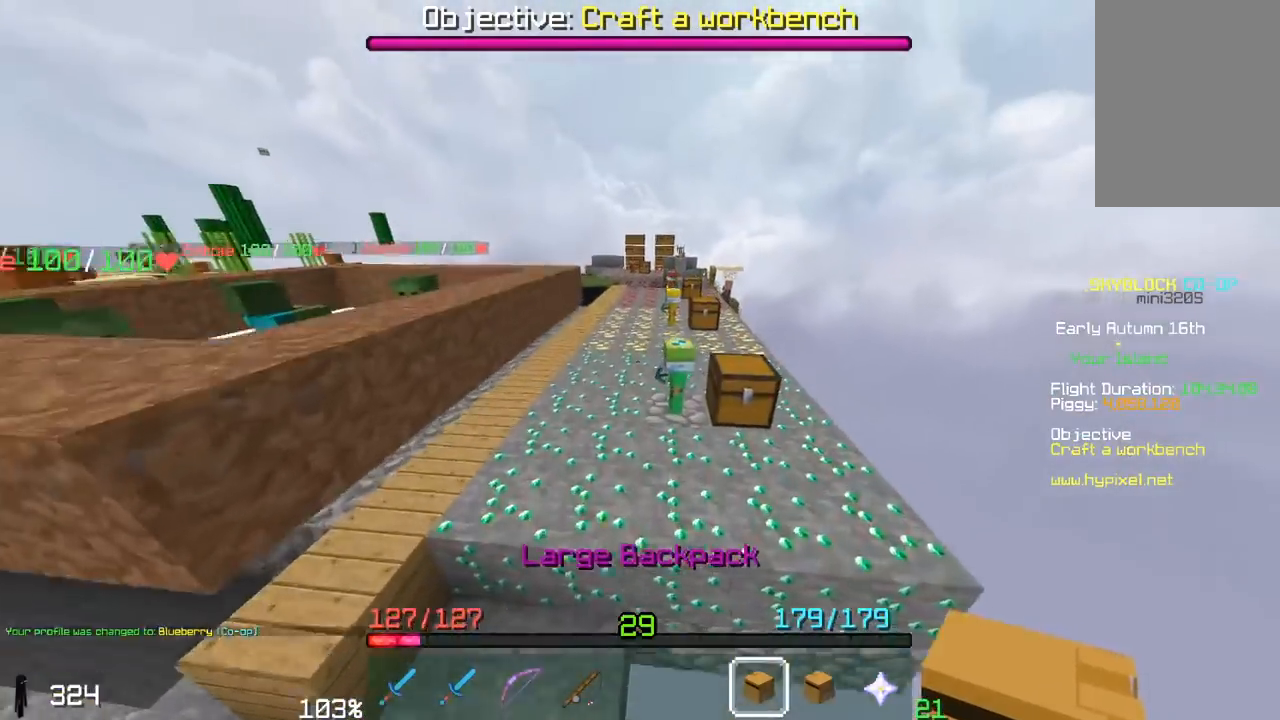
{"keys": ["space", "w"], "mouse": [], "events": []}
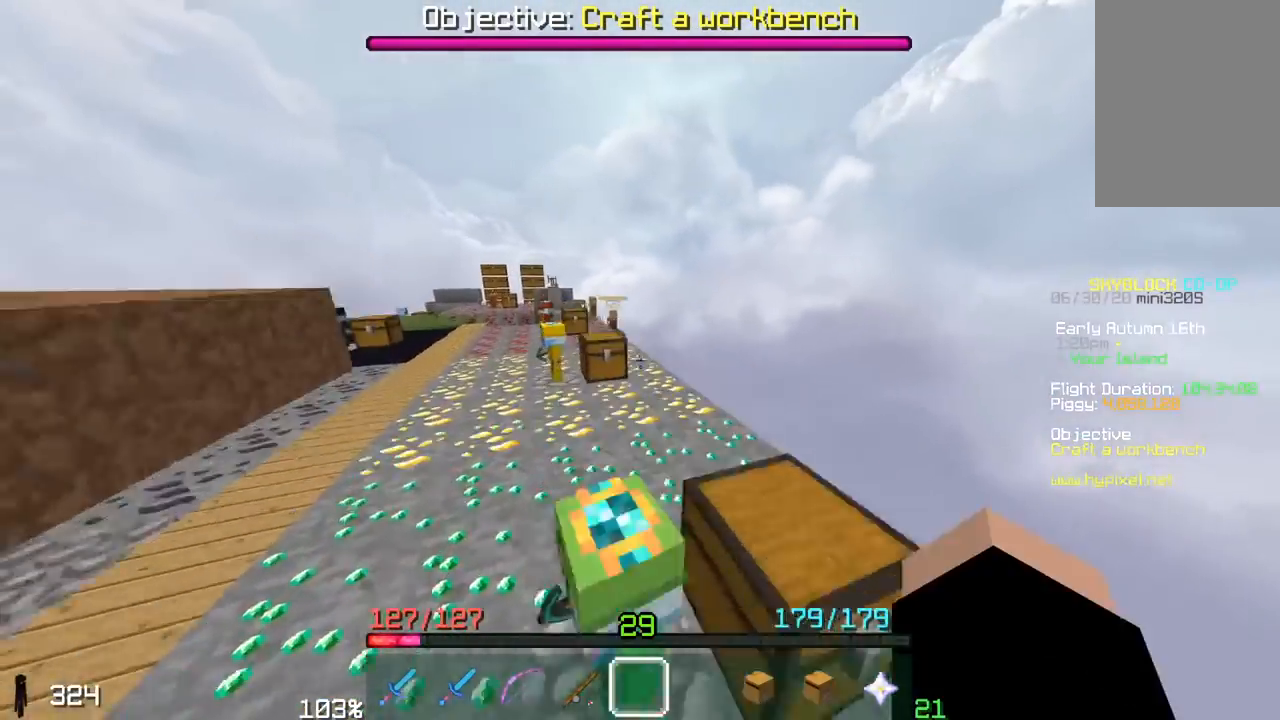
{"keys": ["space", "w"], "mouse": [], "events": [[283, "space", "up"], [283, "w", "up"], [400, "w", "down"], [450, "space", "down"]]}
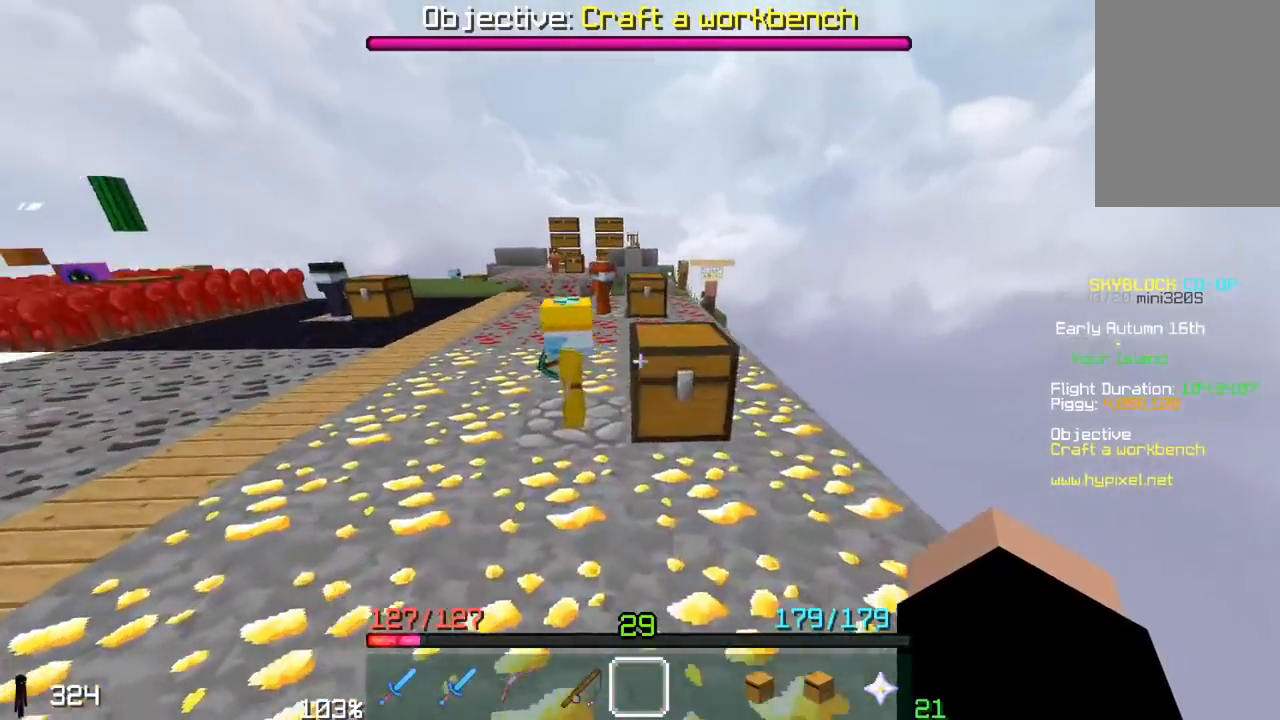
{"keys": ["w"], "mouse": [], "events": [[333, "space", "up"]]}
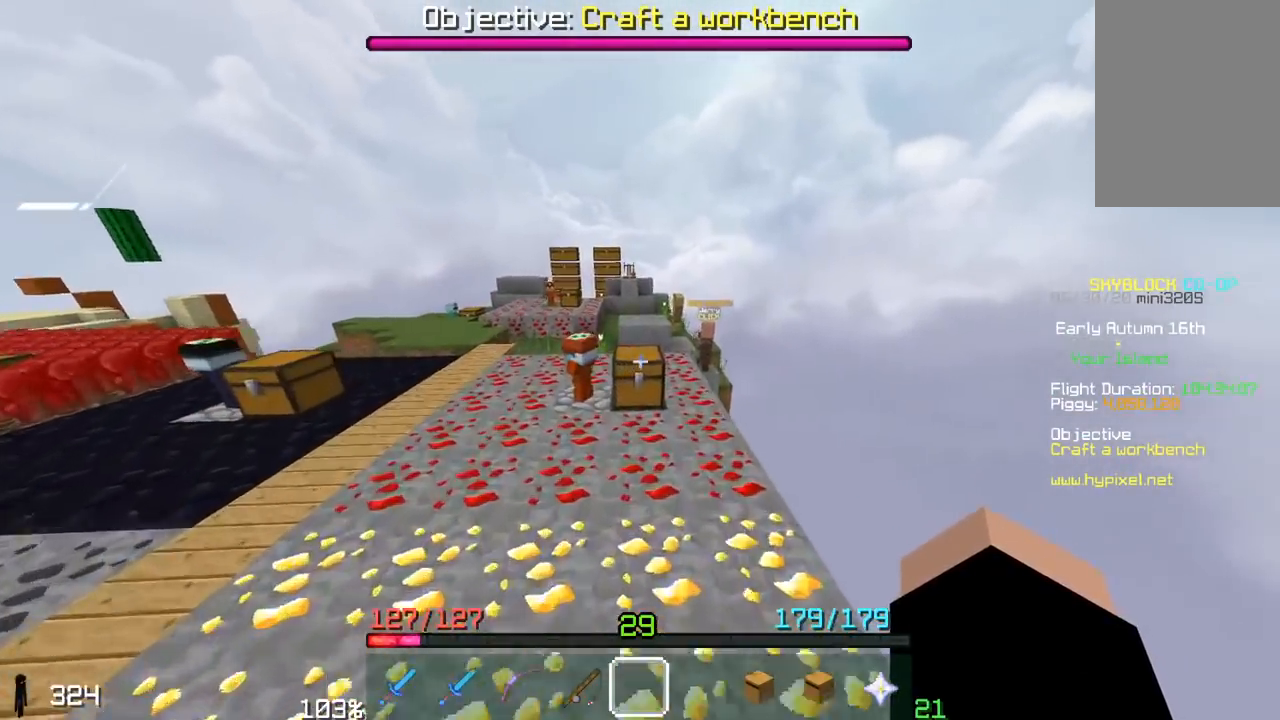
{"keys": ["w"], "mouse": [], "events": [[50, "space", "down"], [483, "space", "up"]]}